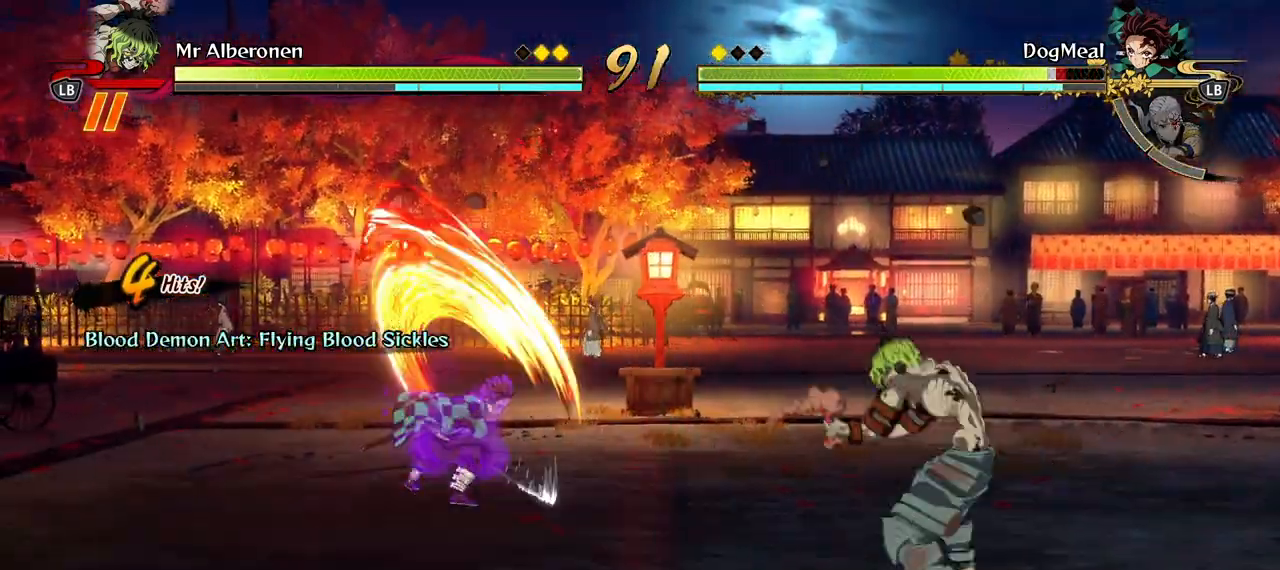
Gameplay with a controller (Xbox layout); each line is a JSON object with the inputs held at the frame after it. "events" lists button and stick changes between this image and that frame as [ms after this image, input, new state], when the widget could be followed in between.
{"buttons": ["R1"], "left_stick": "center", "right_stick": "center", "events": []}
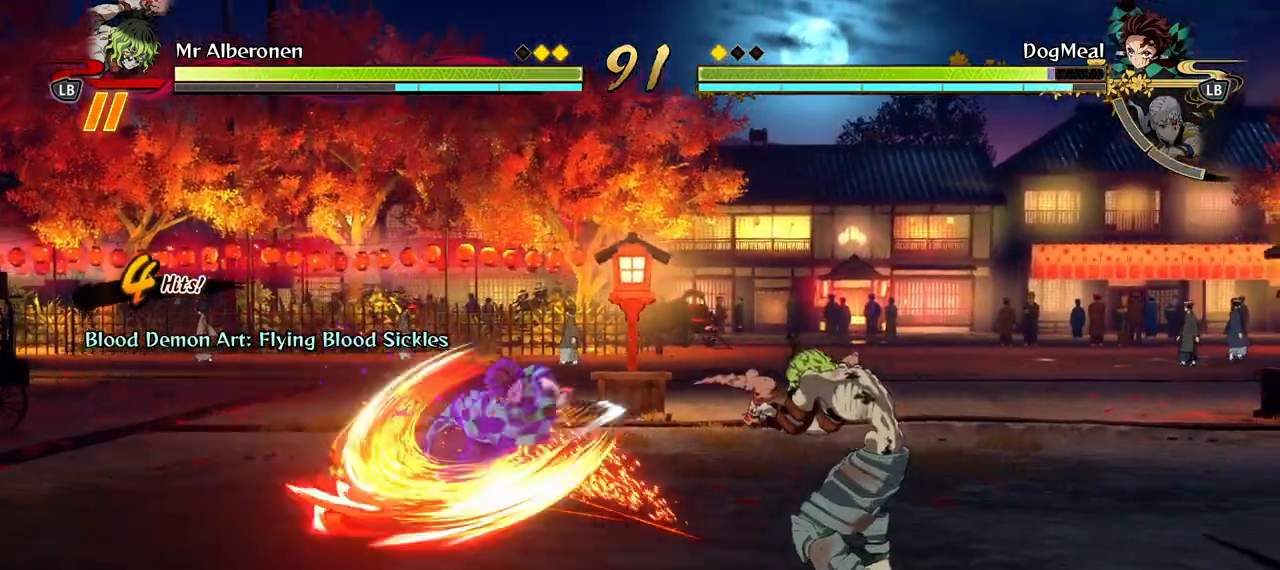
{"buttons": ["R1"], "left_stick": "center", "right_stick": "center", "events": []}
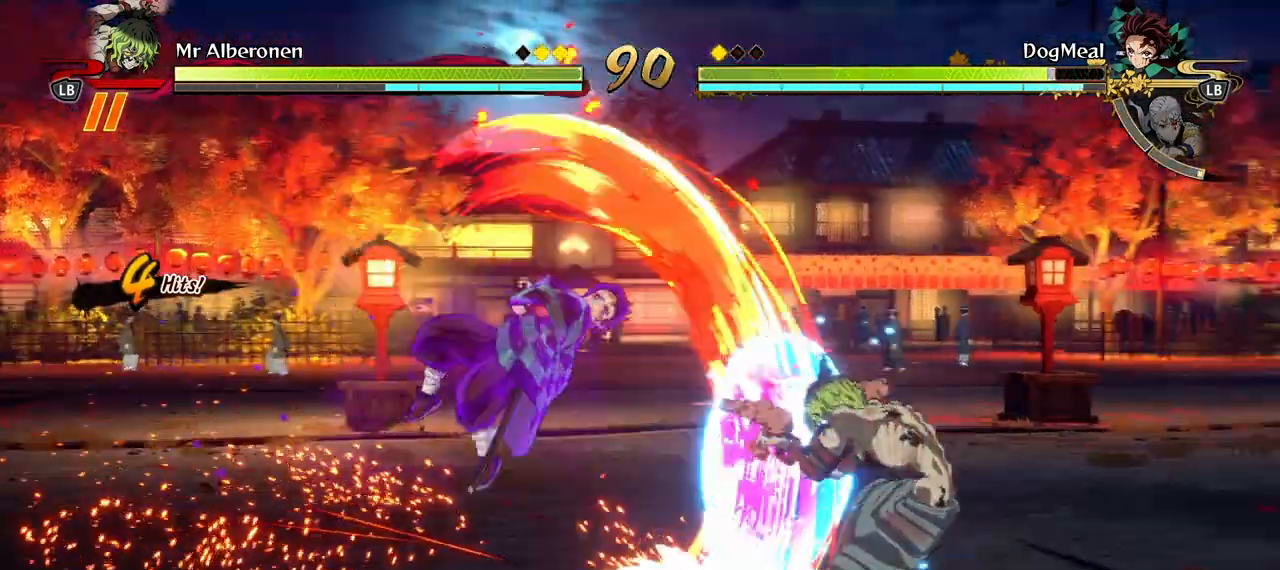
{"buttons": [], "left_stick": "center", "right_stick": "center", "events": [[100, "left_stick", "down"], [167, "R1", "up"], [200, "left_stick", "center"], [400, "left_stick", "down"], [500, "left_stick", "center"]]}
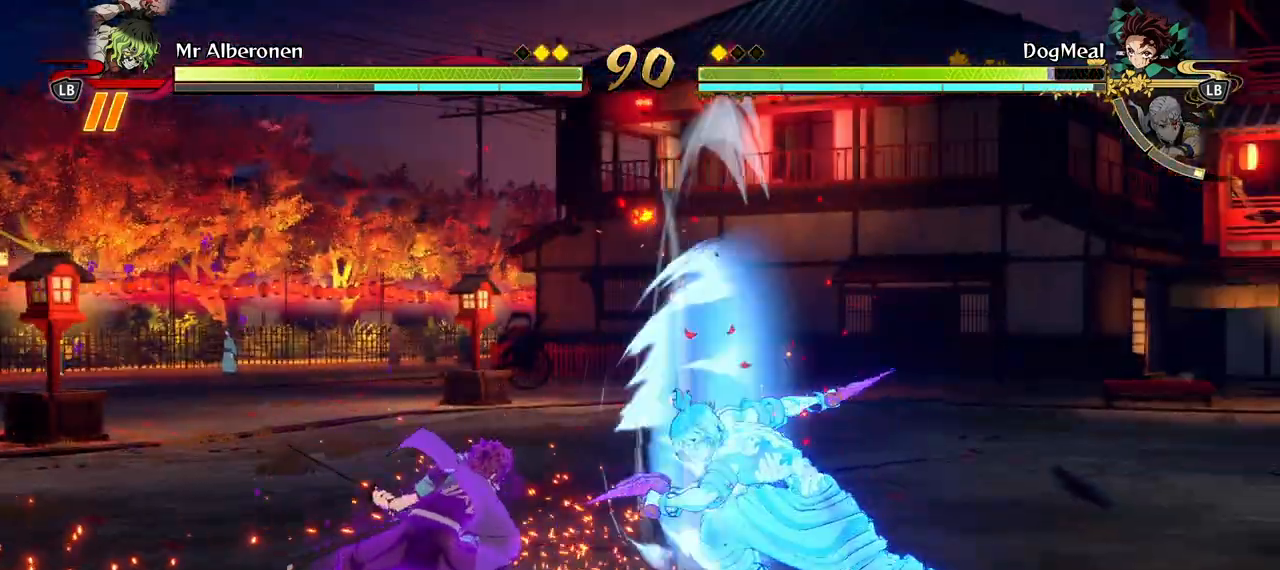
{"buttons": [], "left_stick": "center", "right_stick": "center", "events": [[100, "left_stick", "down-left"], [167, "X", "down"], [233, "left_stick", "center"], [267, "X", "up"]]}
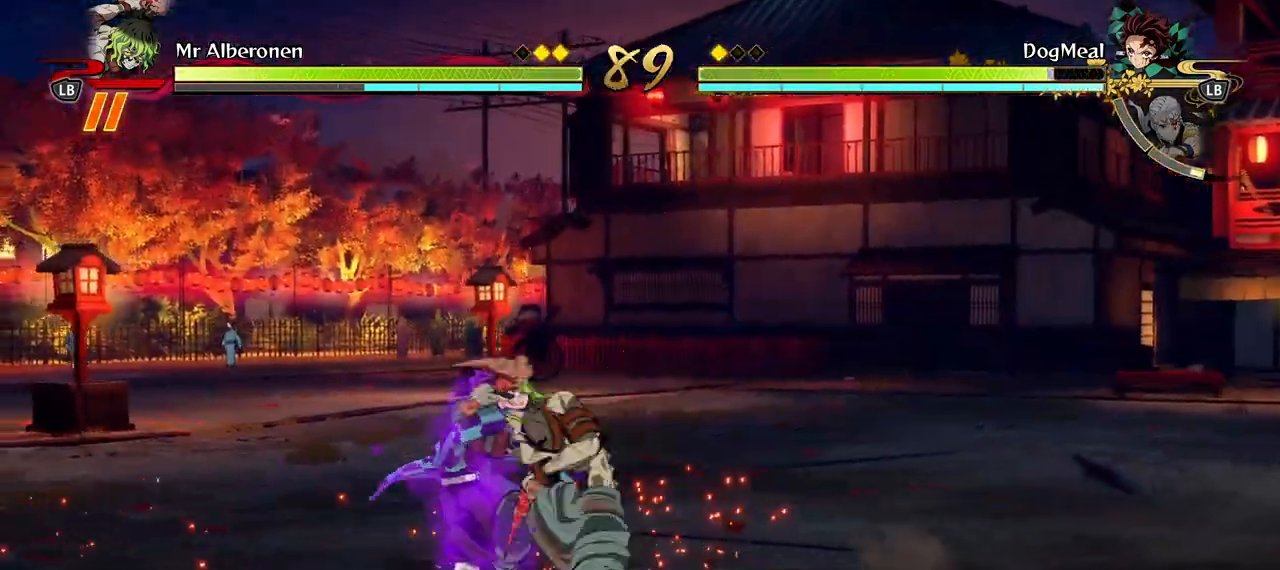
{"buttons": [], "left_stick": "center", "right_stick": "center", "events": []}
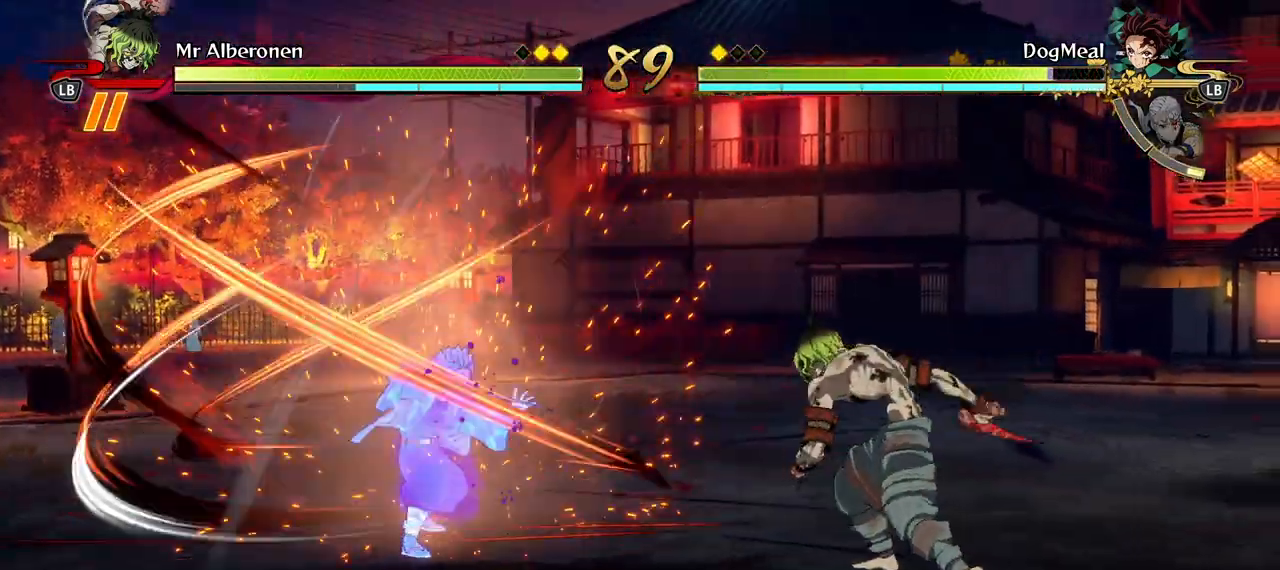
{"buttons": [], "left_stick": "center", "right_stick": "center", "events": [[200, "X", "down"], [300, "X", "up"], [400, "X", "down"], [500, "X", "up"]]}
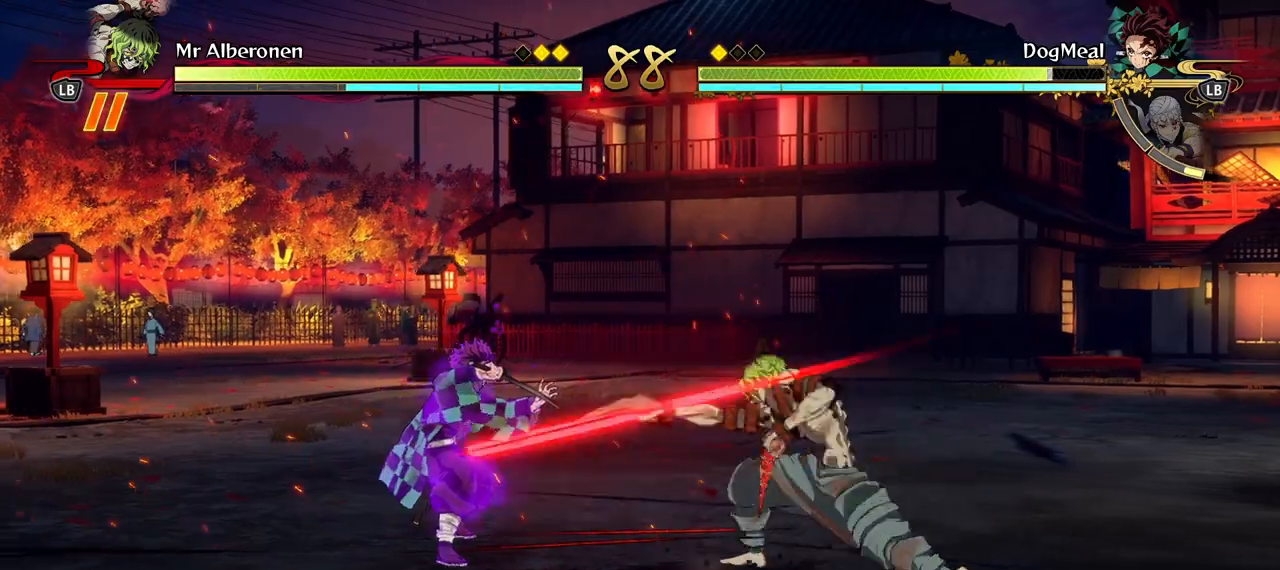
{"buttons": [], "left_stick": "down", "right_stick": "center", "events": [[83, "left_stick", "down"], [150, "Y", "down"], [250, "Y", "up"], [333, "Y", "down"], [417, "Y", "up"]]}
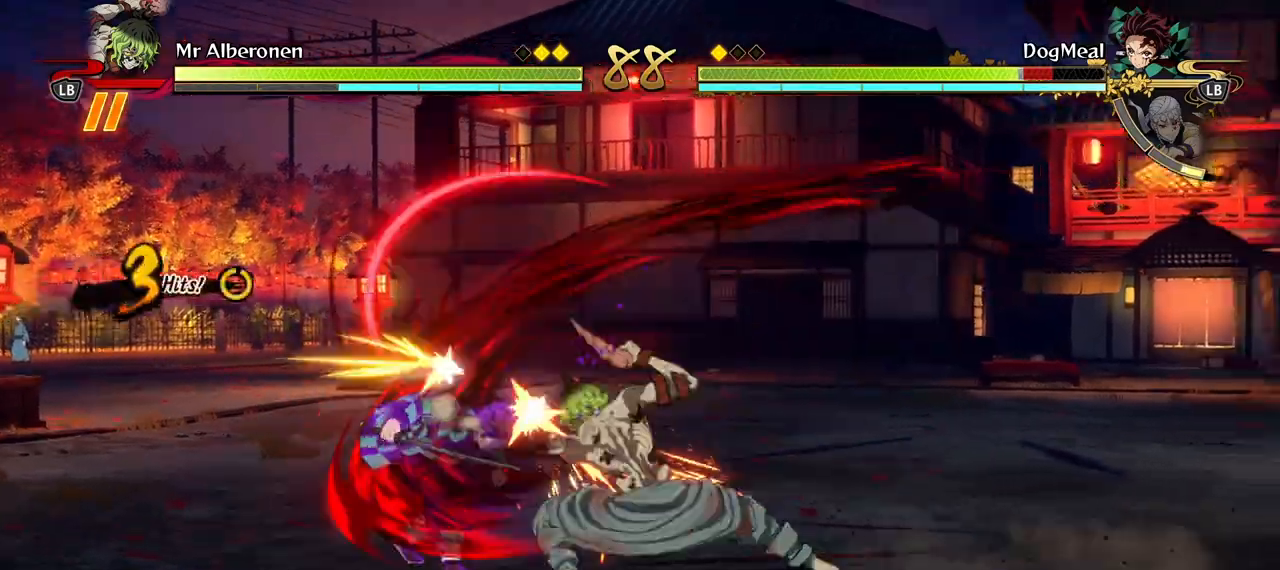
{"buttons": ["X"], "left_stick": "center", "right_stick": "center", "events": [[67, "left_stick", "center"], [467, "X", "down"]]}
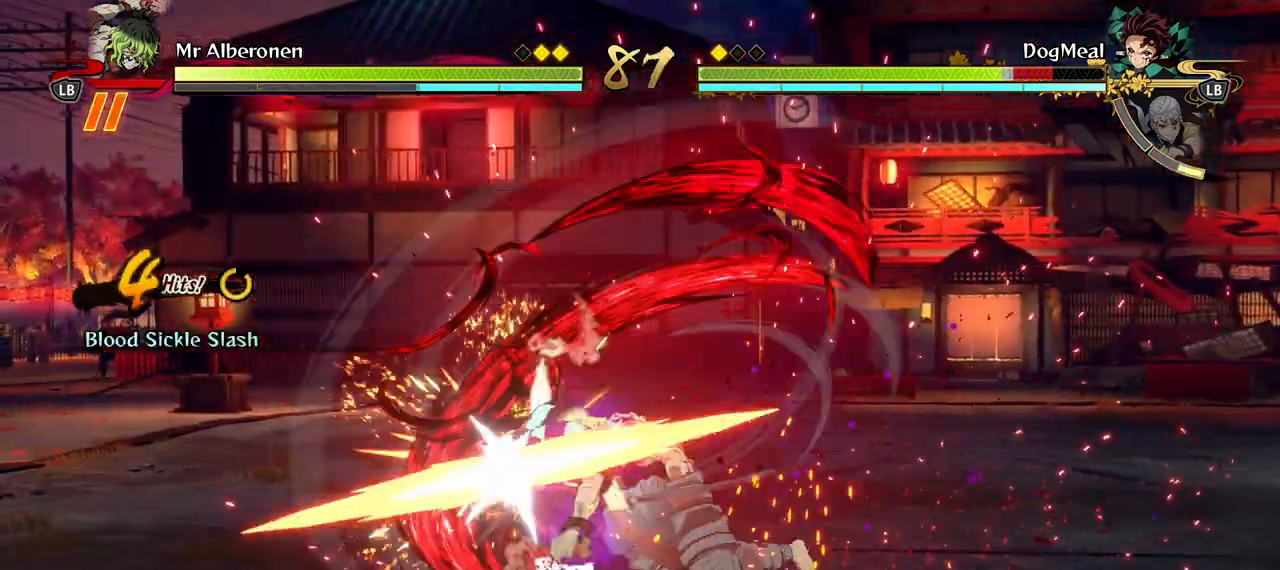
{"buttons": [], "left_stick": "center", "right_stick": "center", "events": [[50, "X", "up"], [167, "X", "down"], [267, "X", "up"], [367, "X", "down"], [450, "X", "up"]]}
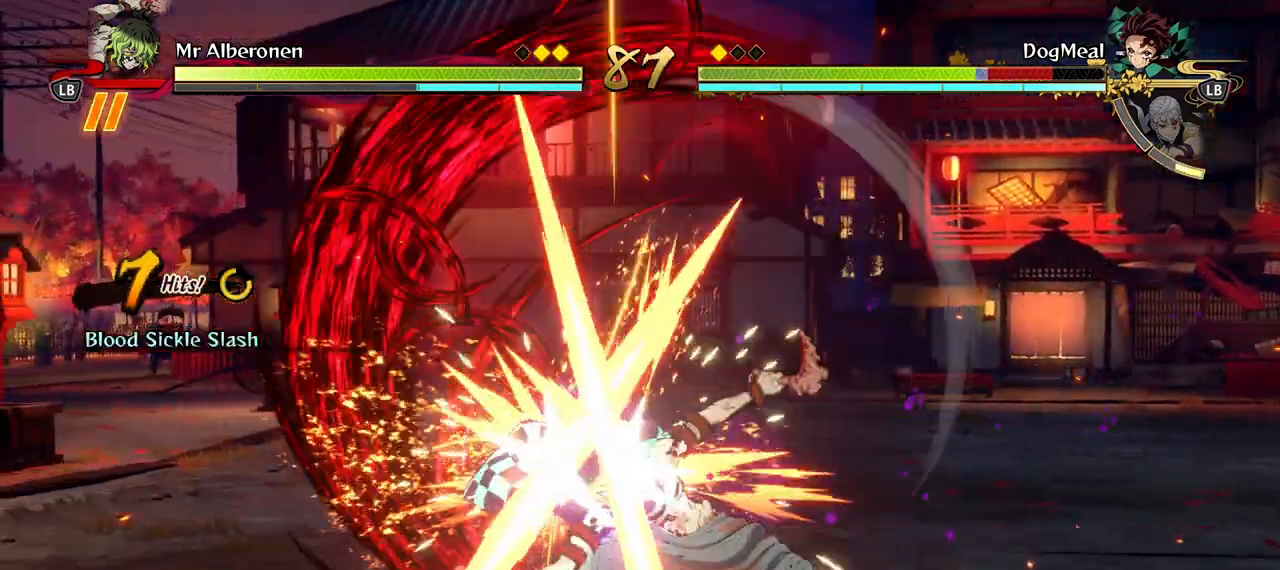
{"buttons": ["X"], "left_stick": "center", "right_stick": "center", "events": [[67, "X", "down"], [167, "X", "up"], [267, "X", "down"], [367, "X", "up"], [467, "X", "down"]]}
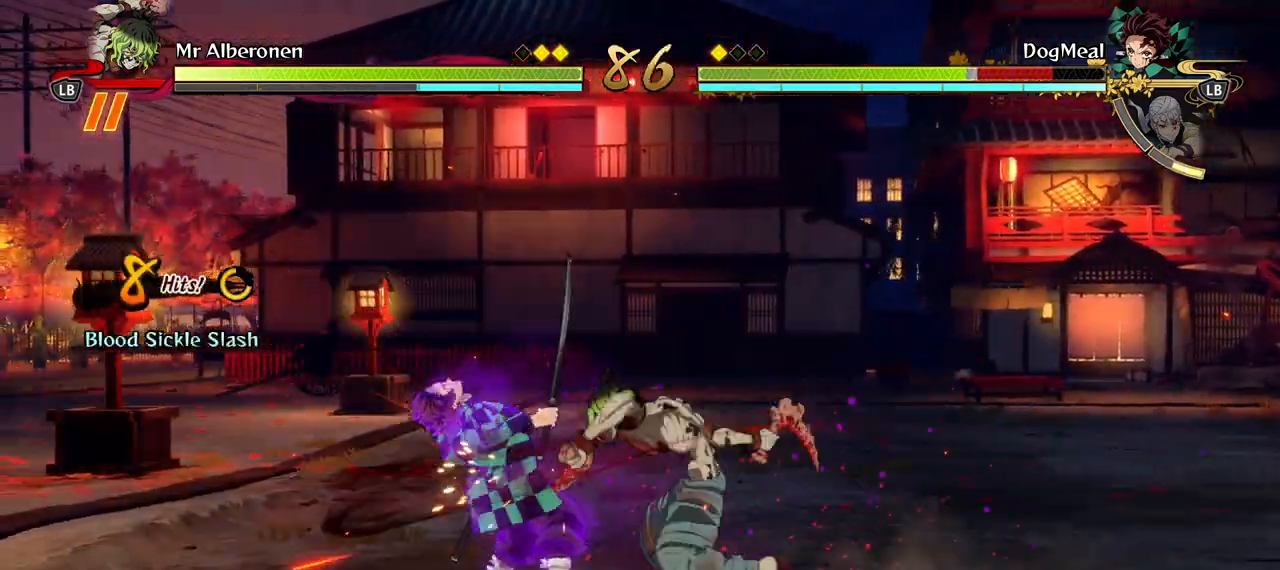
{"buttons": [], "left_stick": "center", "right_stick": "center", "events": [[67, "X", "up"], [167, "X", "down"], [267, "X", "up"], [367, "X", "down"], [483, "X", "up"]]}
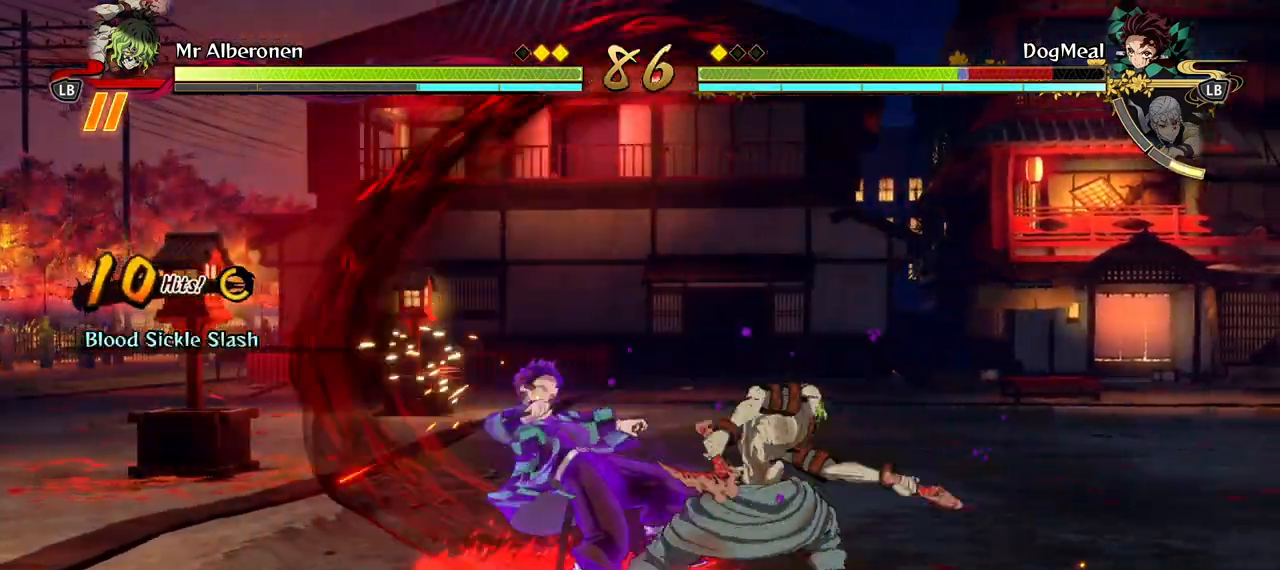
{"buttons": ["X"], "left_stick": "center", "right_stick": "center", "events": [[83, "X", "down"], [183, "X", "up"], [283, "X", "down"], [383, "X", "up"], [467, "X", "down"]]}
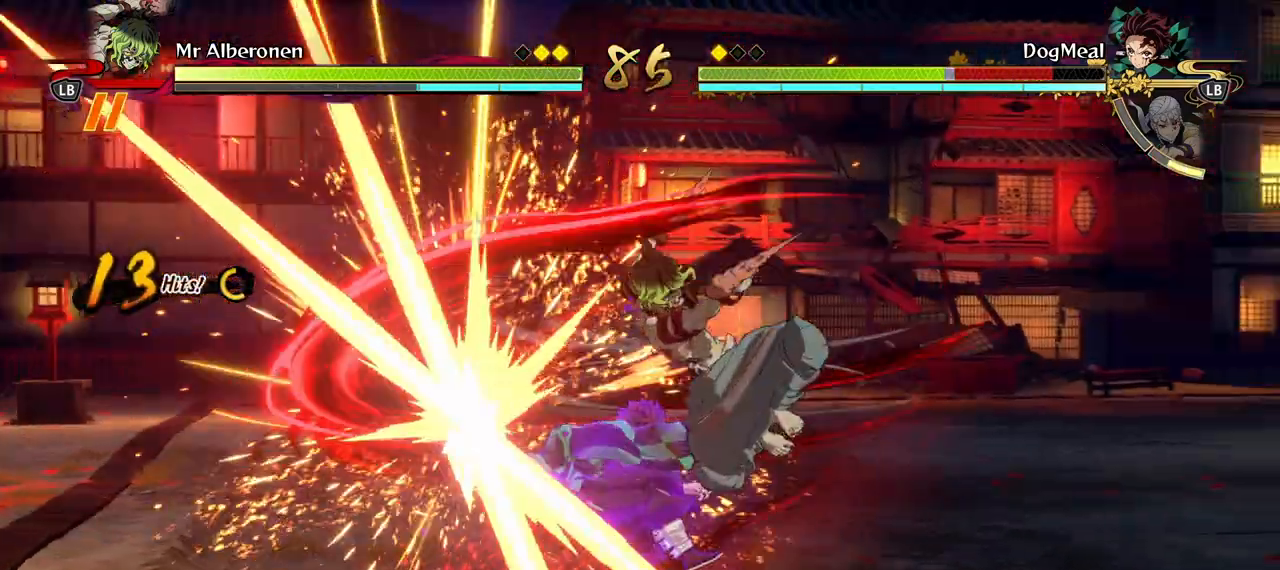
{"buttons": [], "left_stick": "center", "right_stick": "center", "events": [[50, "X", "up"], [350, "Y", "down"], [433, "Y", "up"]]}
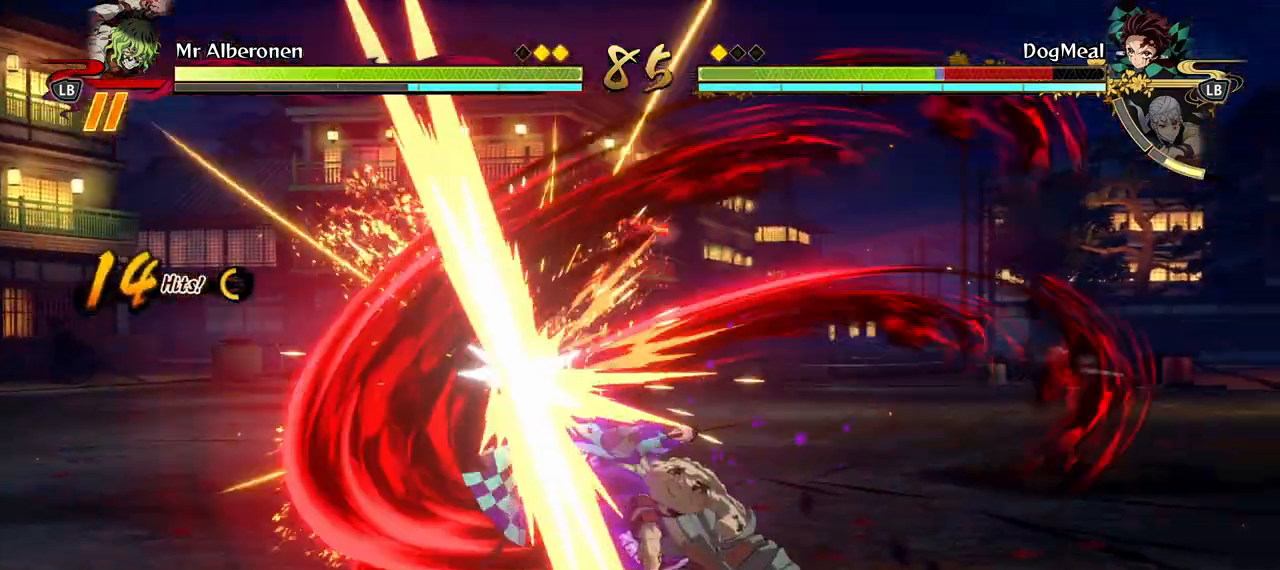
{"buttons": ["X"], "left_stick": "center", "right_stick": "center", "events": [[17, "Y", "down"], [100, "Y", "up"], [233, "X", "down"], [333, "X", "up"], [450, "X", "down"]]}
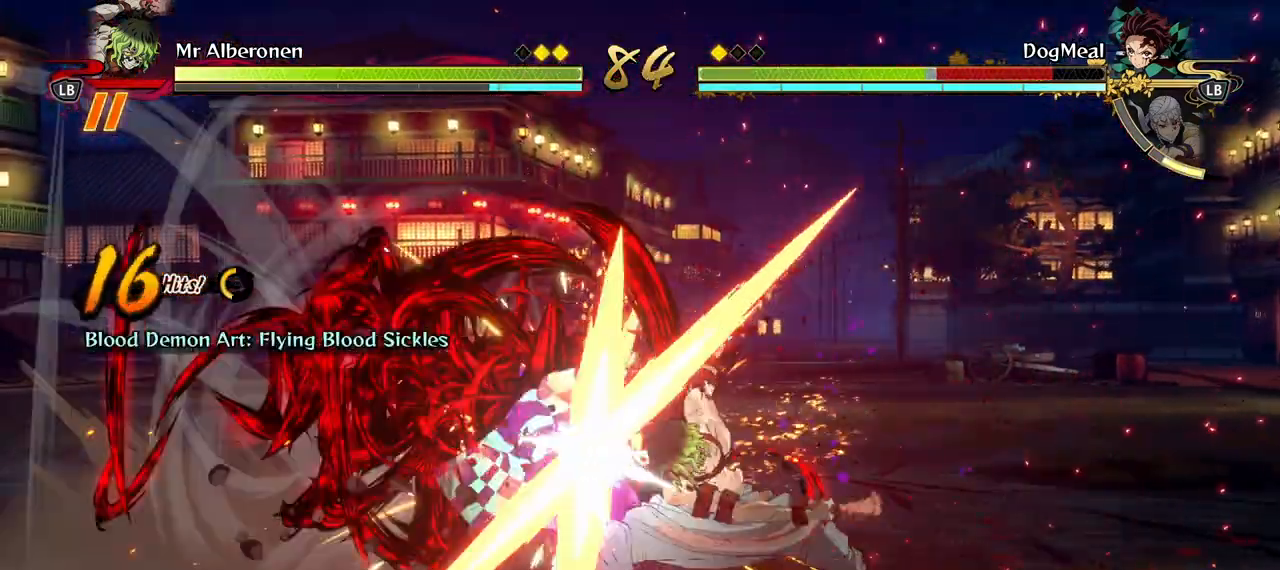
{"buttons": [], "left_stick": "center", "right_stick": "center", "events": [[50, "X", "up"], [167, "X", "down"], [250, "X", "up"], [367, "X", "down"], [467, "X", "up"]]}
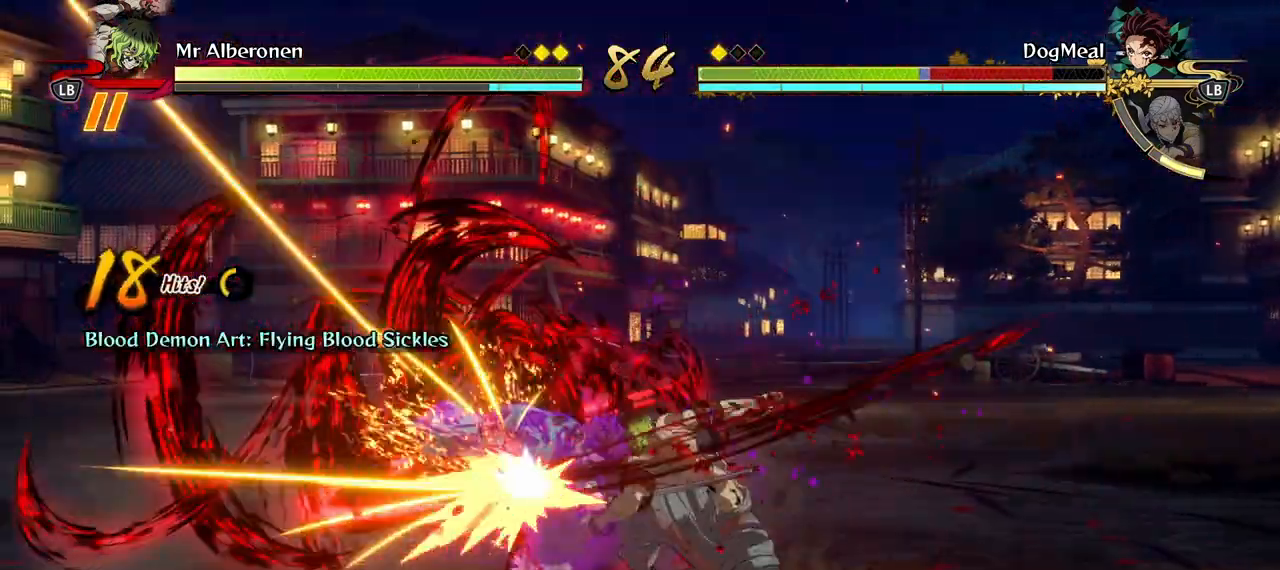
{"buttons": ["X"], "left_stick": "center", "right_stick": "center", "events": [[67, "X", "down"], [150, "X", "up"], [267, "X", "down"], [367, "X", "up"], [467, "X", "down"]]}
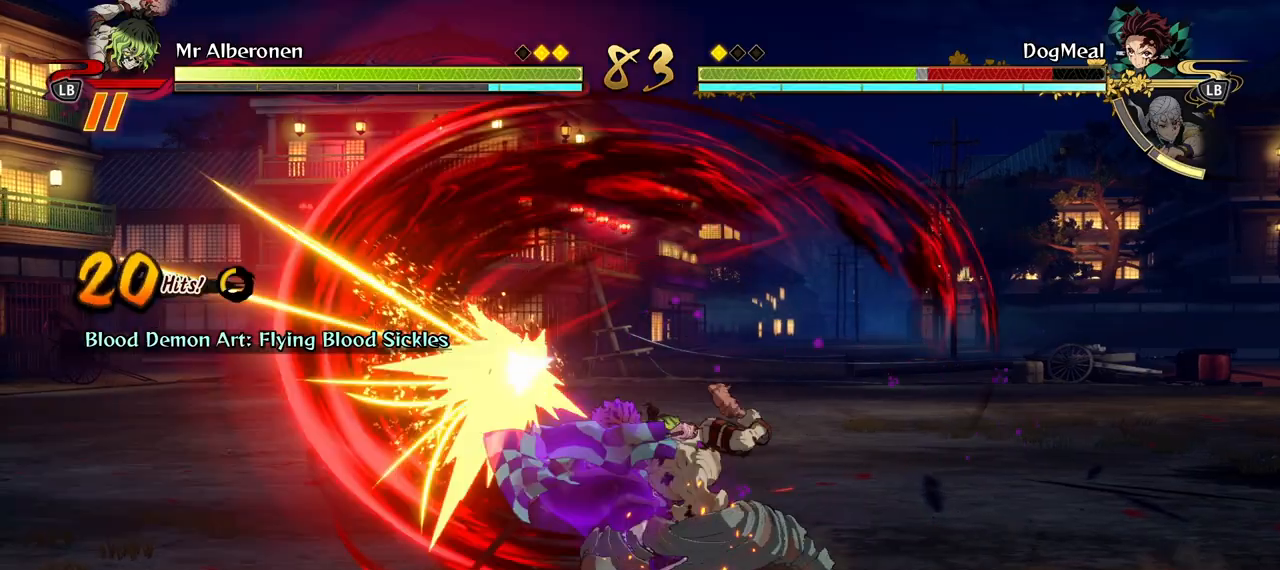
{"buttons": [], "left_stick": "center", "right_stick": "center", "events": [[50, "X", "up"], [167, "X", "down"], [267, "X", "up"], [383, "X", "down"], [467, "X", "up"]]}
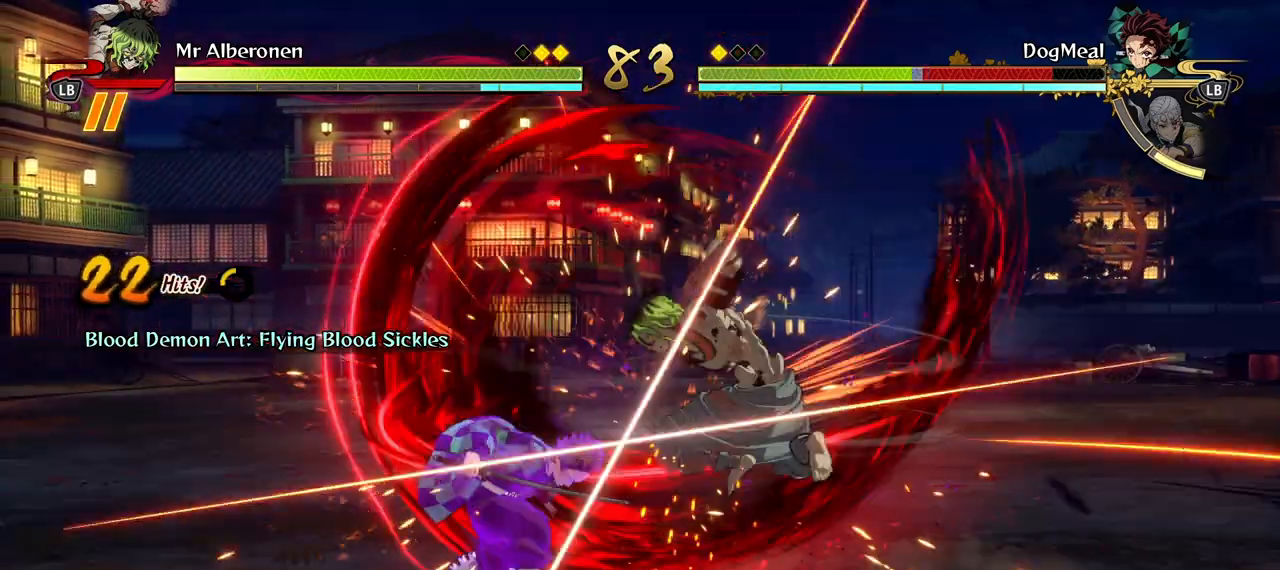
{"buttons": ["L2"], "left_stick": "center", "right_stick": "center", "events": [[67, "X", "down"], [150, "X", "up"], [233, "X", "down"], [350, "X", "up"], [500, "L2", "down"]]}
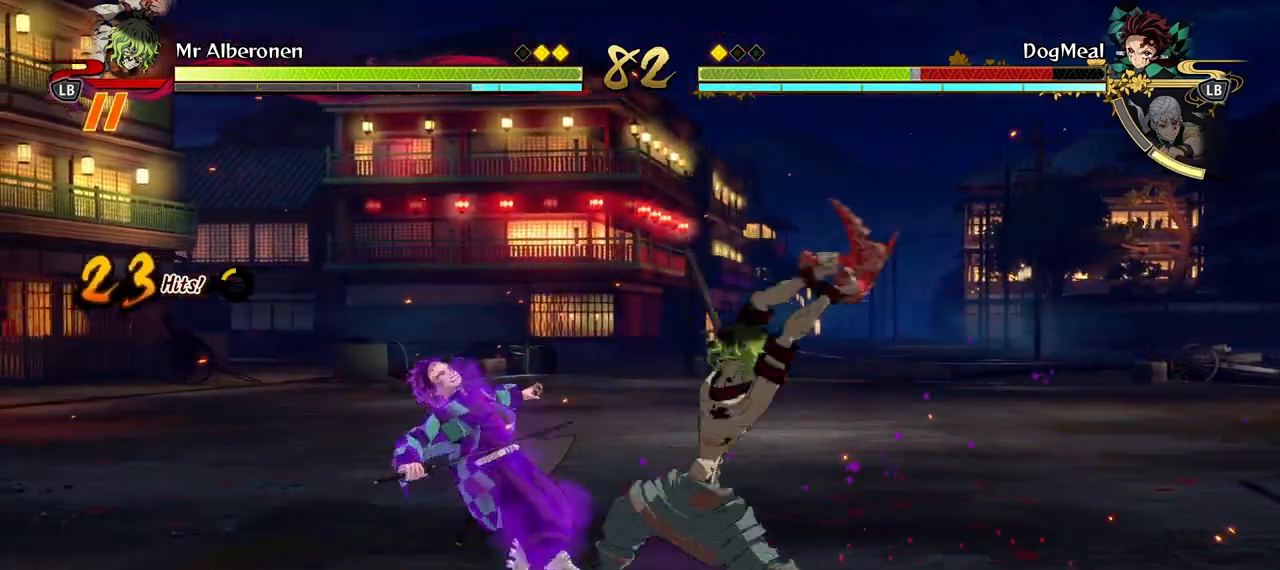
{"buttons": ["X", "R1"], "left_stick": "center", "right_stick": "center", "events": [[100, "L2", "up"], [167, "L2", "down"], [250, "L2", "up"], [267, "R1", "down"], [267, "X", "down"], [367, "X", "up"], [450, "X", "down"]]}
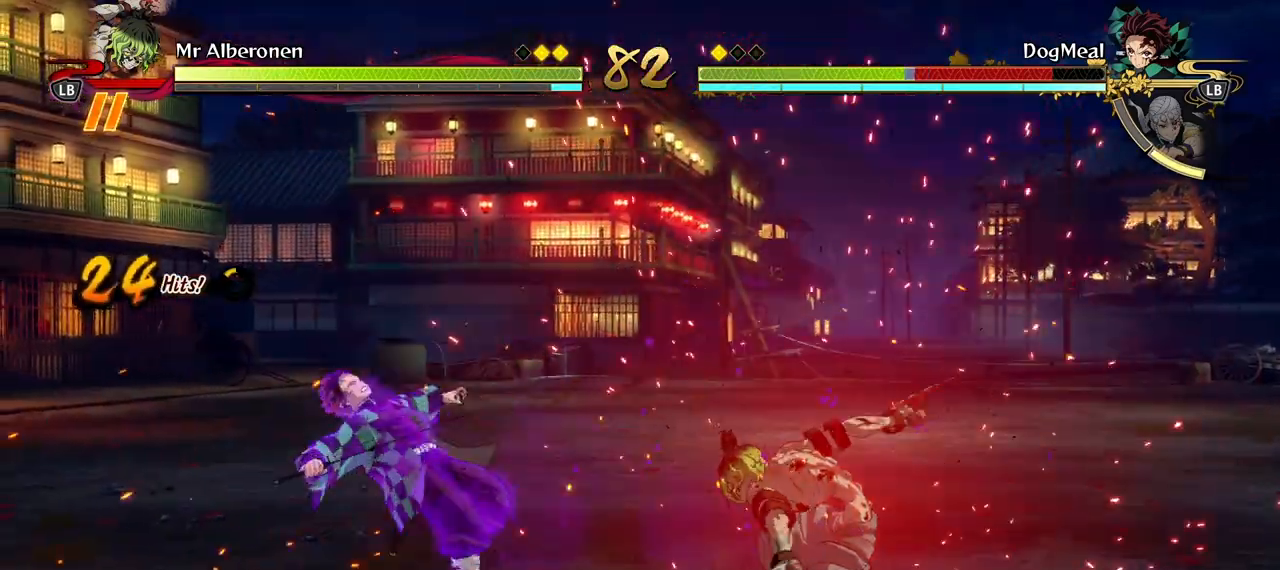
{"buttons": ["X", "R1"], "left_stick": "center", "right_stick": "center", "events": [[50, "X", "up"], [133, "X", "down"], [233, "X", "up"], [300, "X", "down"], [417, "X", "up"], [483, "X", "down"]]}
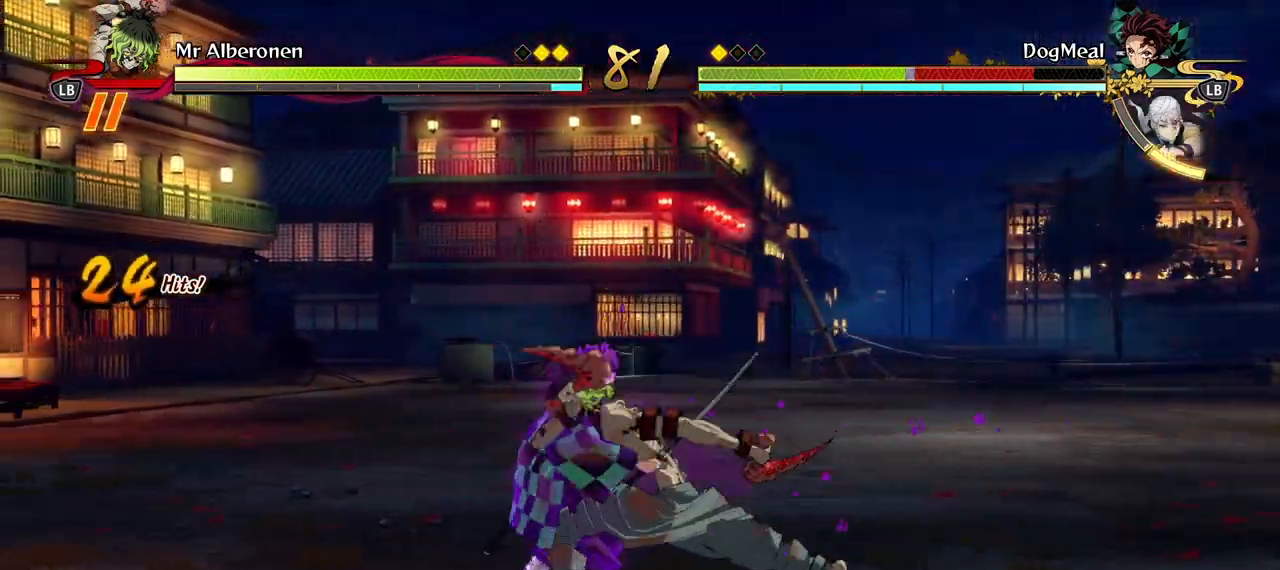
{"buttons": ["R1"], "left_stick": "center", "right_stick": "center", "events": [[100, "X", "up"], [167, "X", "down"], [283, "X", "up"]]}
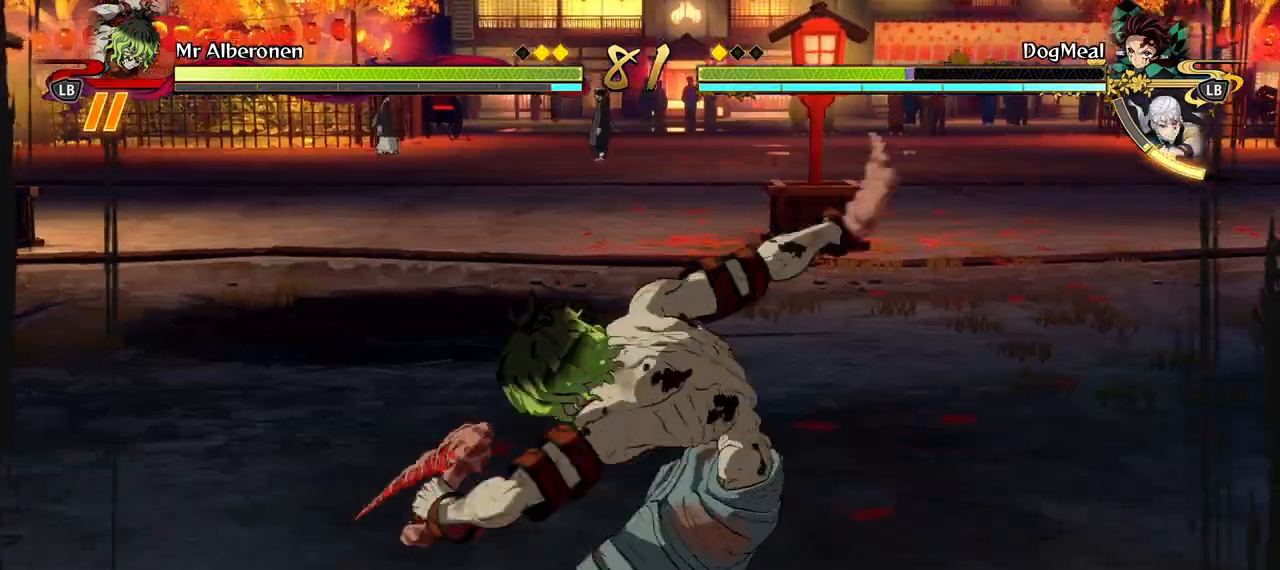
{"buttons": [], "left_stick": "center", "right_stick": "center", "events": [[150, "R1", "up"]]}
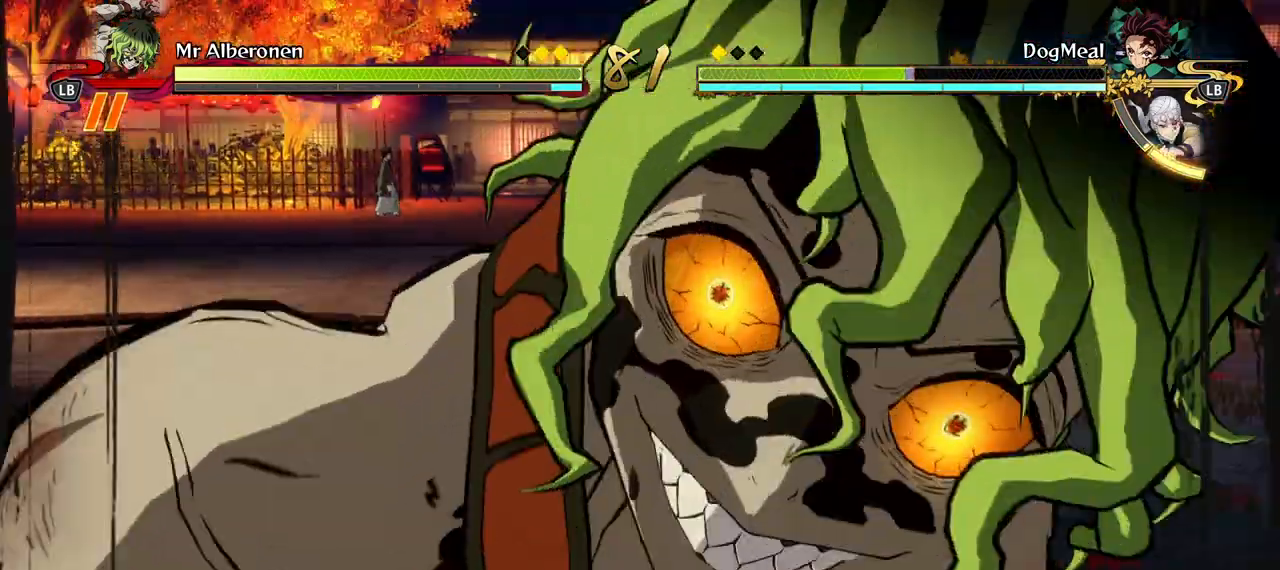
{"buttons": [], "left_stick": "down", "right_stick": "center", "events": [[350, "left_stick", "down"]]}
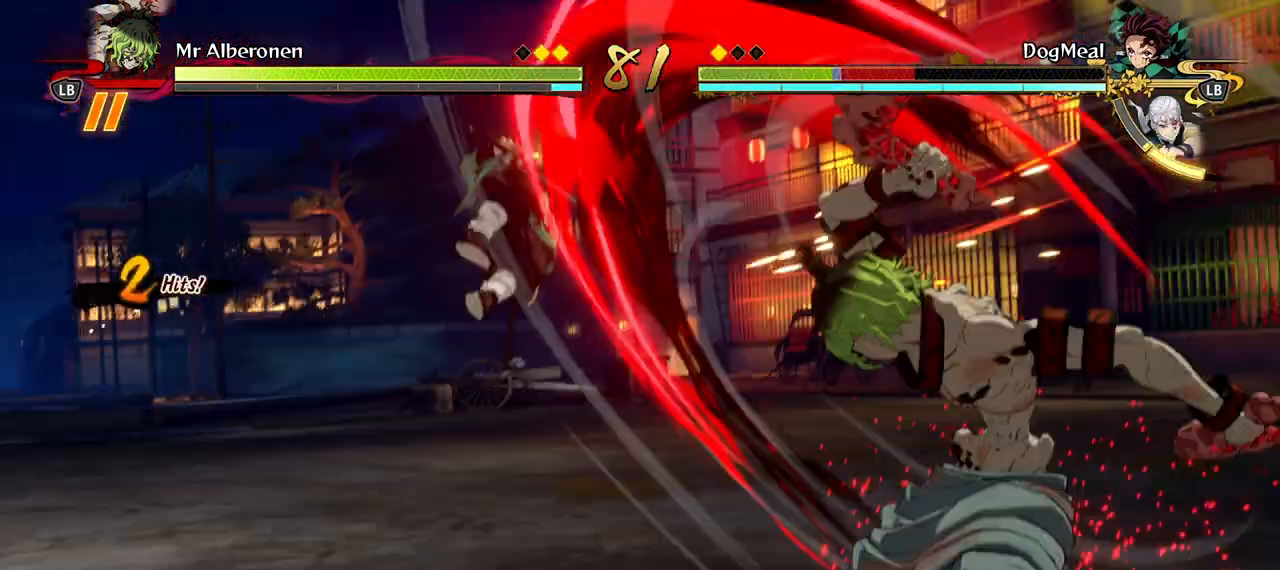
{"buttons": [], "left_stick": "down", "right_stick": "center", "events": [[50, "L1", "down"], [133, "L1", "up"], [233, "L1", "down"], [317, "L1", "up"], [417, "L1", "down"], [483, "L1", "up"]]}
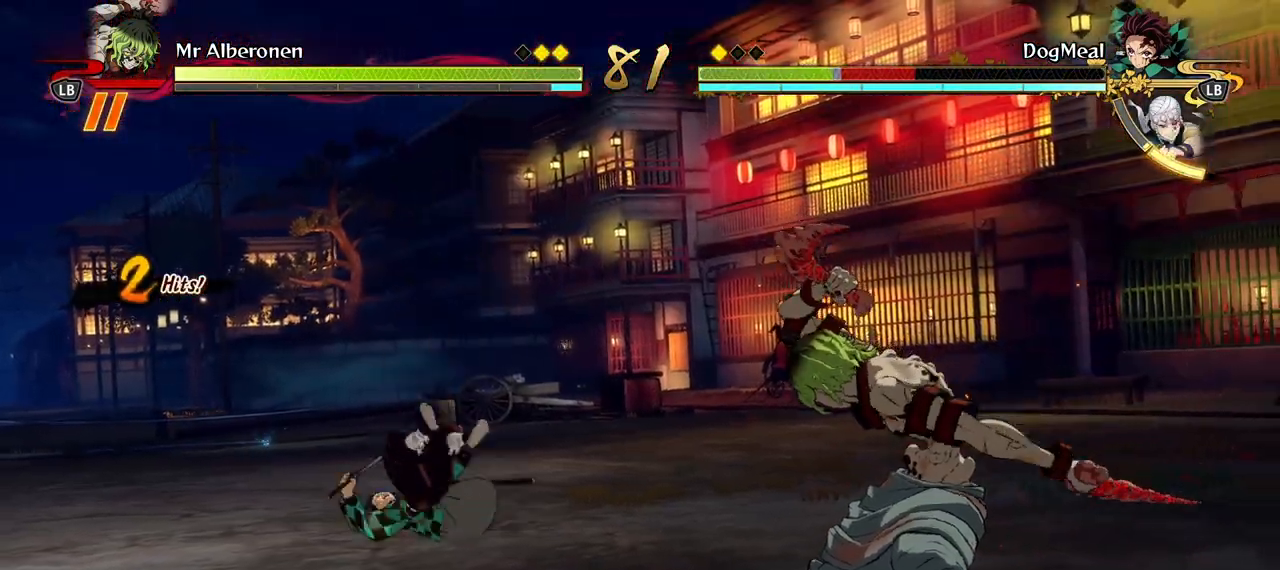
{"buttons": [], "left_stick": "down", "right_stick": "center", "events": [[67, "L1", "down"], [133, "L1", "up"], [233, "L1", "down"], [300, "L1", "up"], [383, "L1", "down"], [467, "L1", "up"]]}
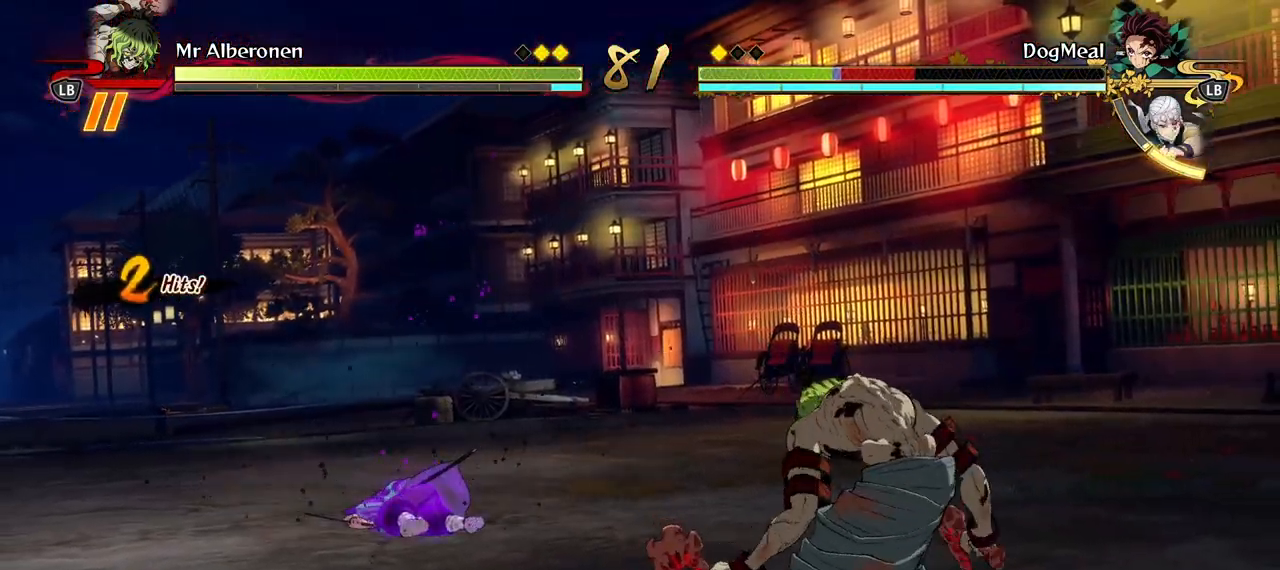
{"buttons": [], "left_stick": "down", "right_stick": "center", "events": [[50, "L1", "down"], [117, "L1", "up"], [217, "L1", "down"], [283, "L1", "up"], [367, "L1", "down"], [433, "L1", "up"]]}
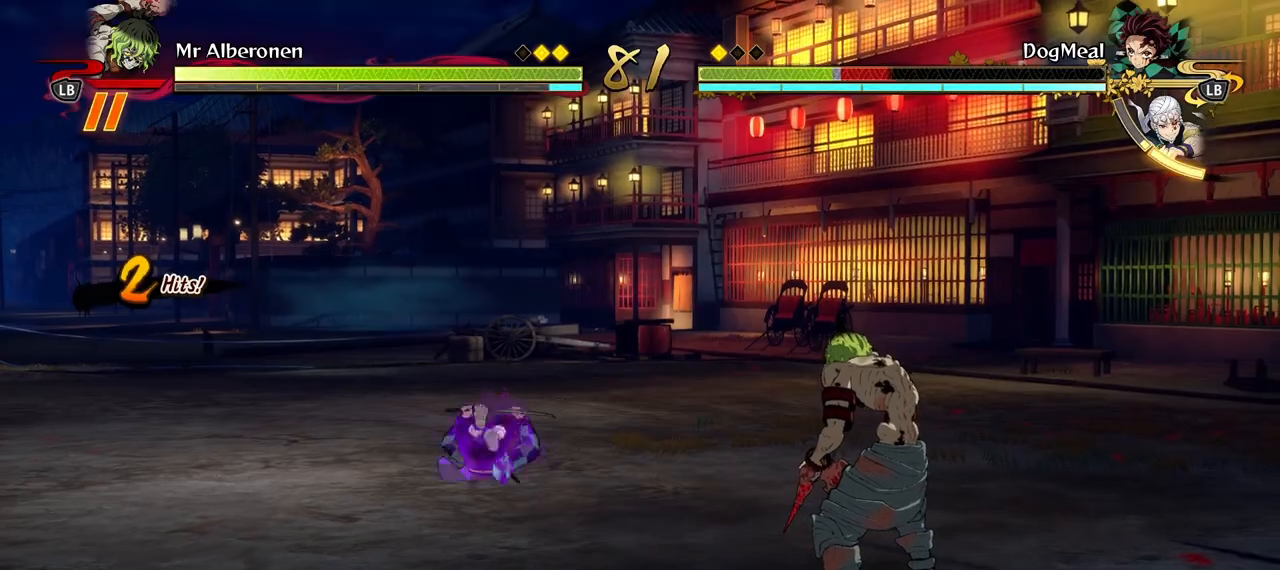
{"buttons": ["L1"], "left_stick": "down", "right_stick": "center", "events": [[17, "L1", "down"], [100, "L1", "up"], [183, "L1", "down"], [267, "L1", "up"], [350, "L1", "down"], [417, "L1", "up"], [500, "L1", "down"]]}
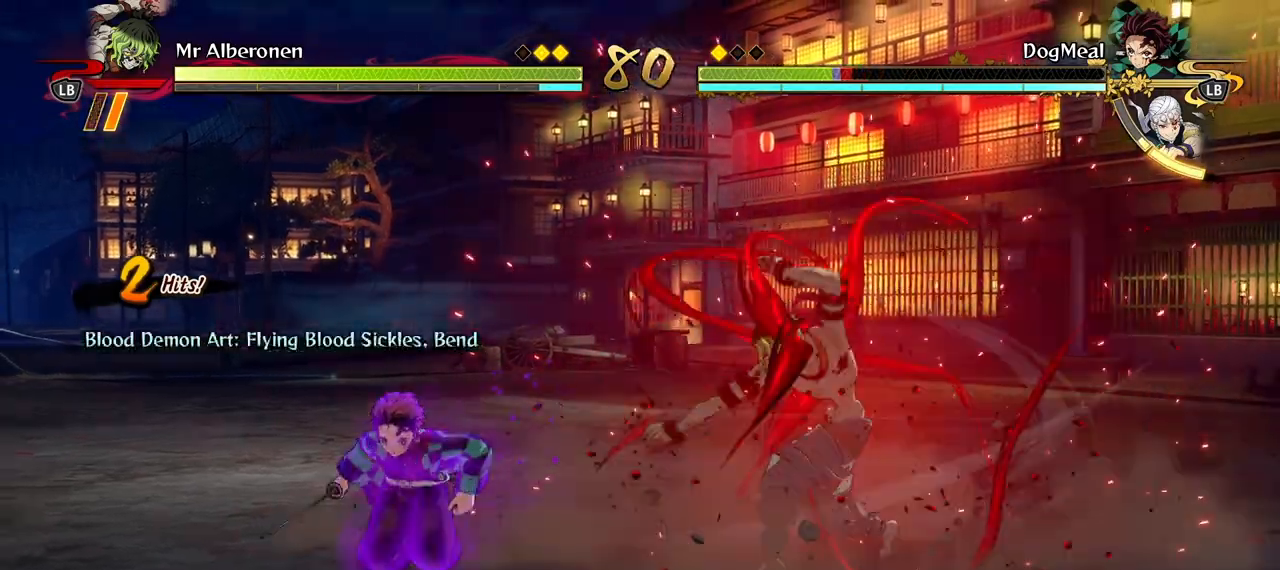
{"buttons": ["L1"], "left_stick": "down", "right_stick": "center", "events": [[83, "L1", "up"], [150, "L1", "down"], [233, "L1", "up"], [317, "L1", "down"], [400, "L1", "up"], [483, "L1", "down"]]}
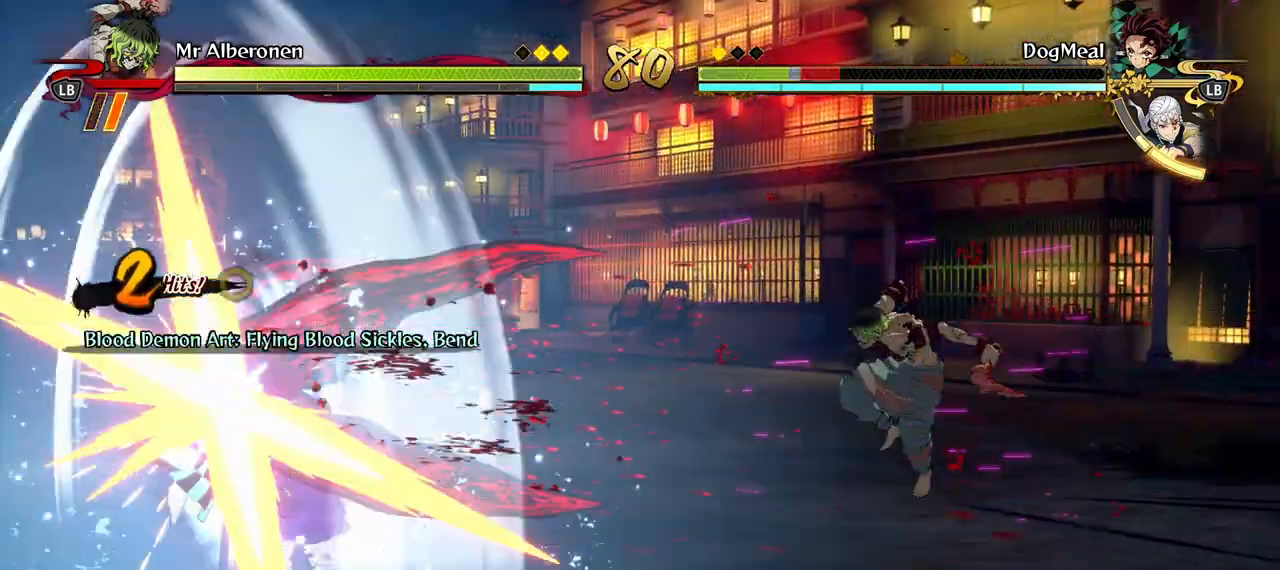
{"buttons": ["L1"], "left_stick": "down", "right_stick": "center", "events": [[67, "L1", "up"], [167, "L1", "down"], [233, "L1", "up"], [317, "L1", "down"], [383, "L1", "up"], [450, "L1", "down"]]}
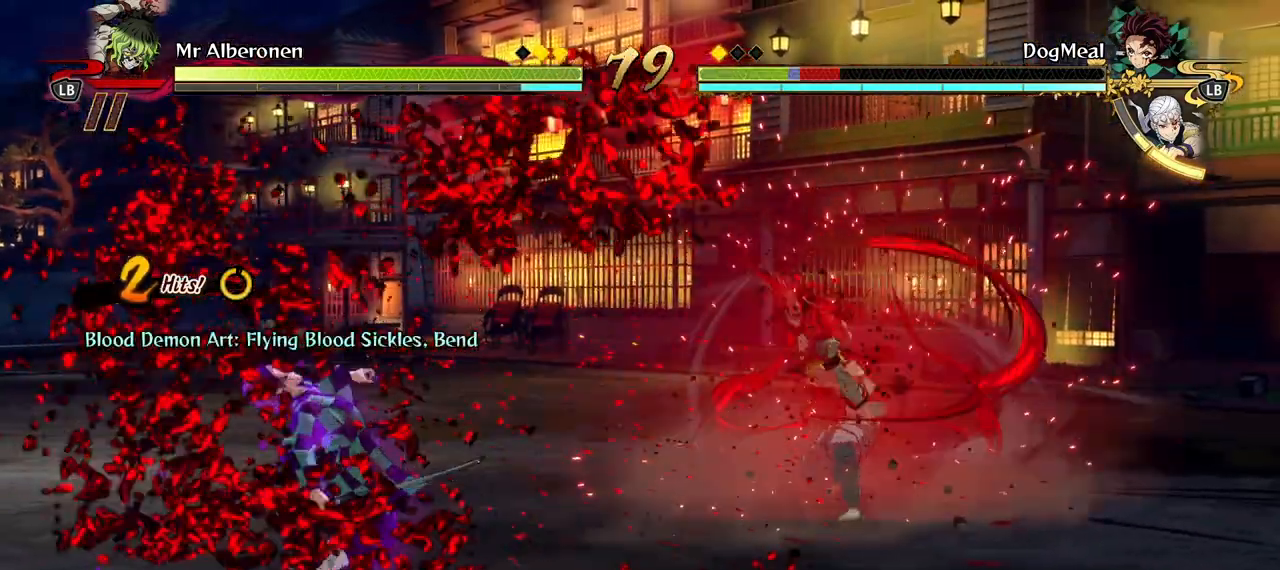
{"buttons": ["B"], "left_stick": "center", "right_stick": "center", "events": [[50, "L1", "up"], [133, "left_stick", "center"], [300, "B", "down"], [367, "B", "up"], [467, "B", "down"]]}